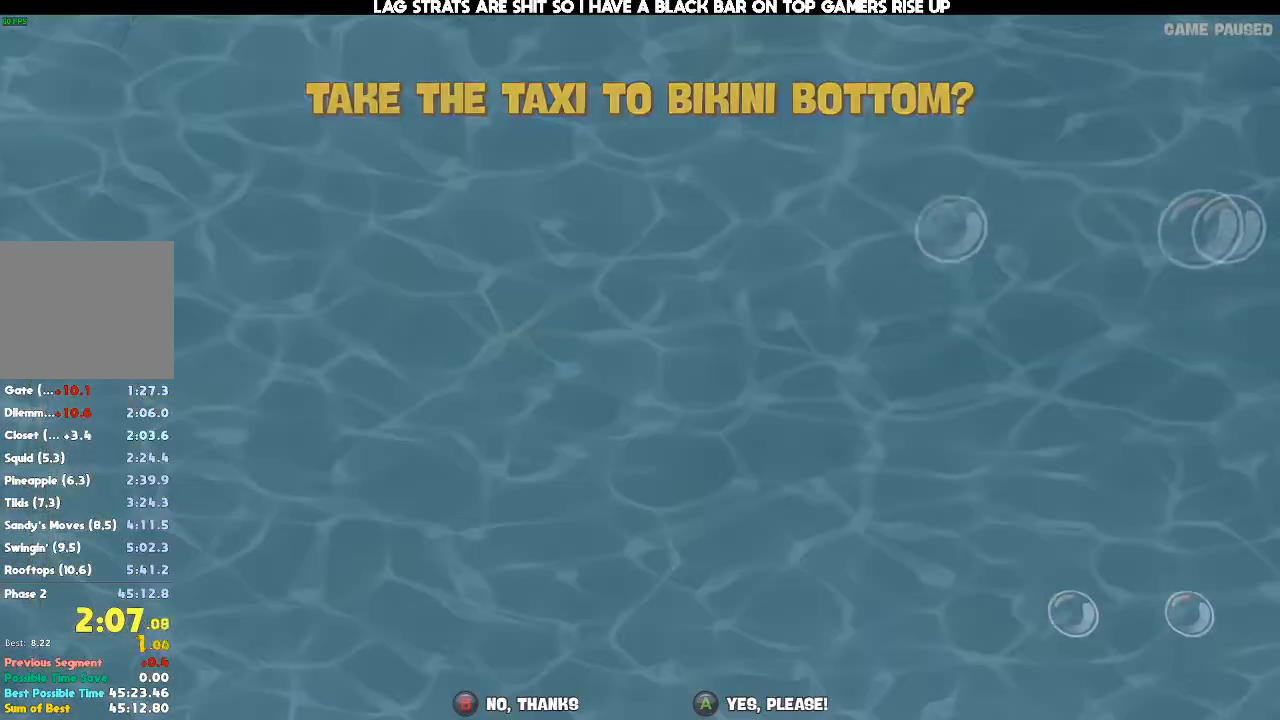
Gameplay with a controller (Xbox layout); each line is a JSON object with the inputs held at the frame after it (dt_ms = milliseconds from this image to that frame). "events" lists button and stick changes between this image and that frame as [ms after this image, input, new state], when the widget could be followed in between. Not read: DPAD_DOWN DPAD_LEFT DPAD_RIGHT DPAD_UP L3 R3 X.
{"dt_ms": 500, "buttons": [], "left_stick": "center", "right_stick": "center", "events": [[33, "A", "up"], [100, "A", "down"], [167, "A", "up"], [233, "A", "down"], [300, "A", "up"], [400, "A", "down"], [467, "A", "up"]]}
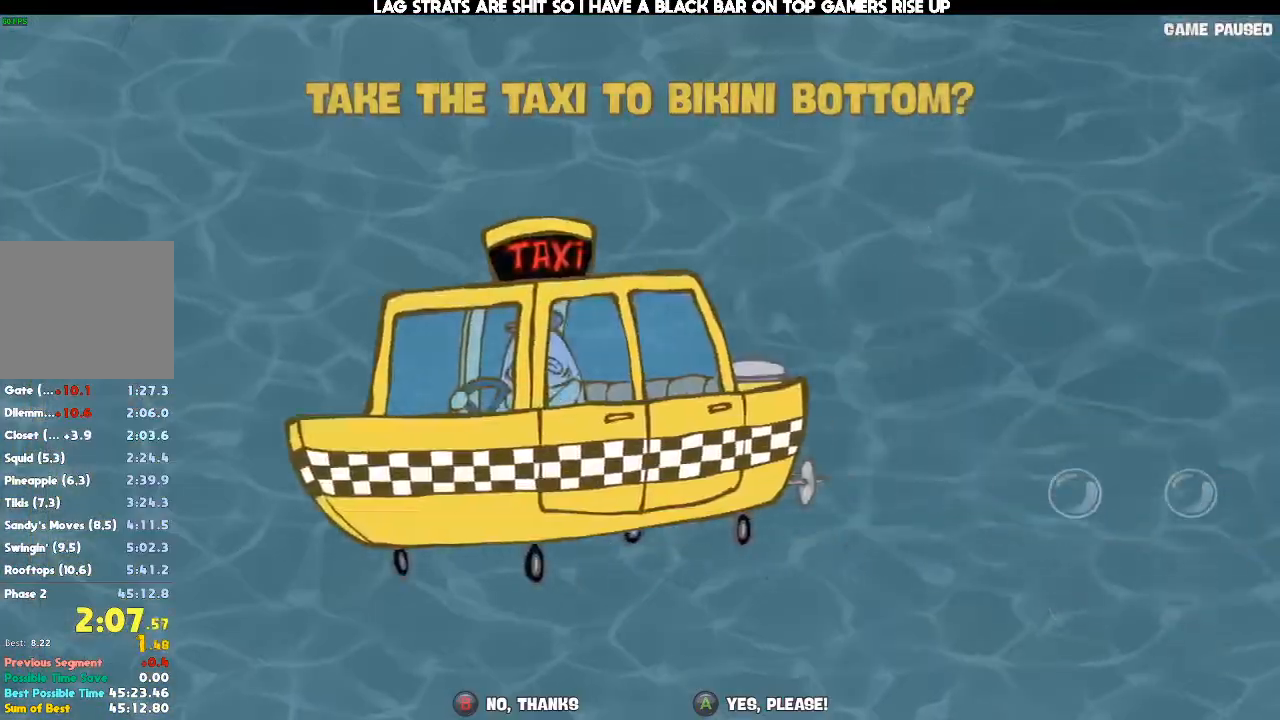
{"dt_ms": 1000, "buttons": [], "left_stick": "center", "right_stick": "center", "events": [[33, "A", "down"], [100, "A", "up"], [167, "A", "down"], [233, "A", "up"], [300, "A", "down"], [400, "A", "up"], [600, "A", "down"], [700, "A", "up"]]}
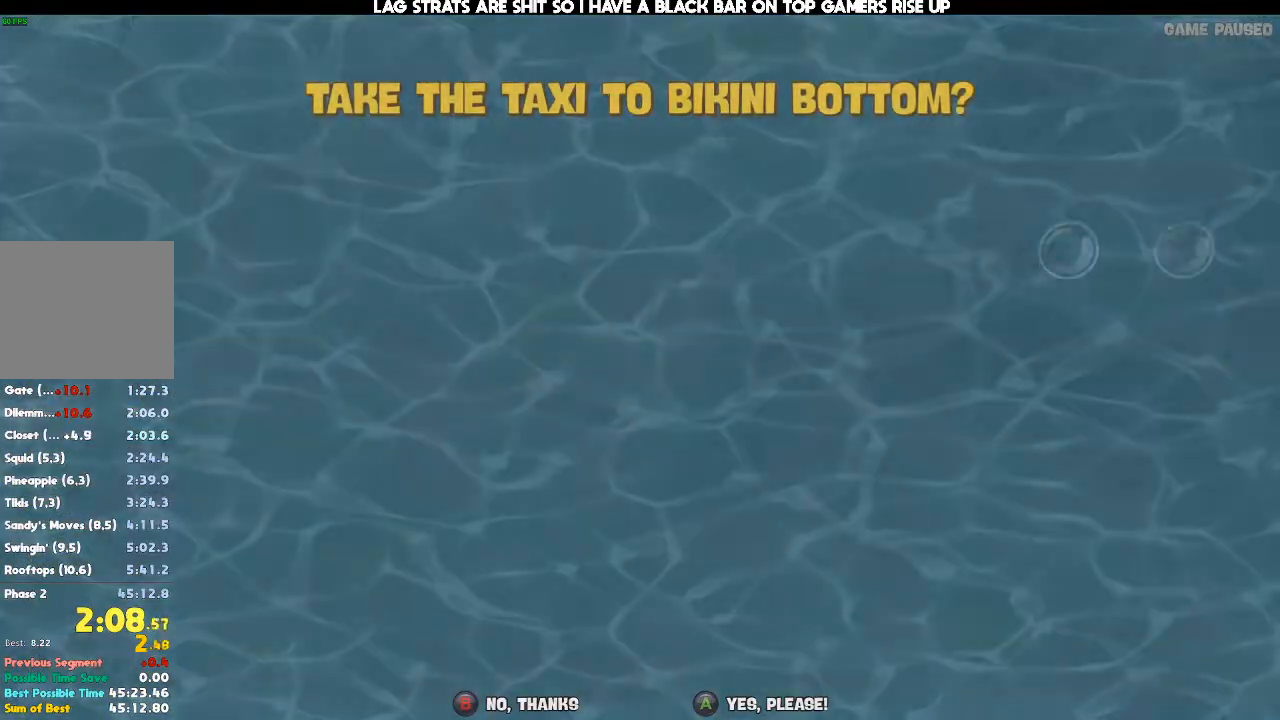
{"dt_ms": 500, "buttons": [], "left_stick": "center", "right_stick": "center", "events": []}
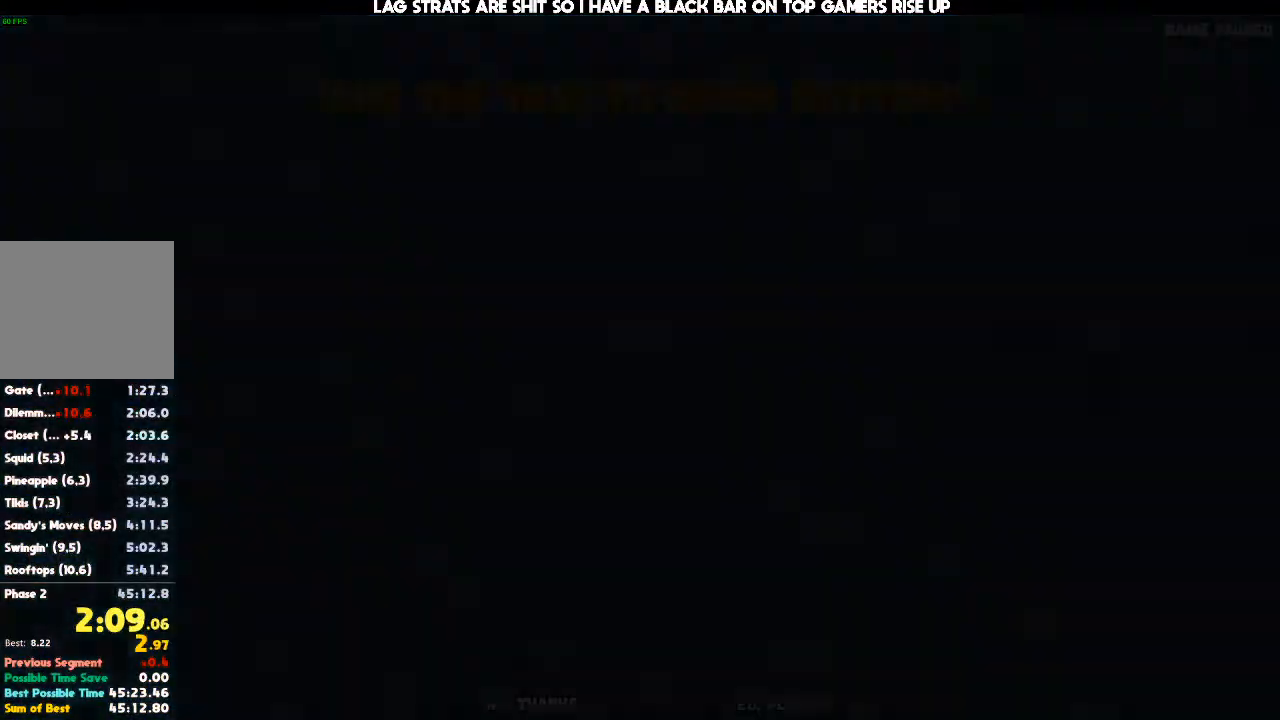
{"dt_ms": 500, "buttons": [], "left_stick": "center", "right_stick": "center", "events": []}
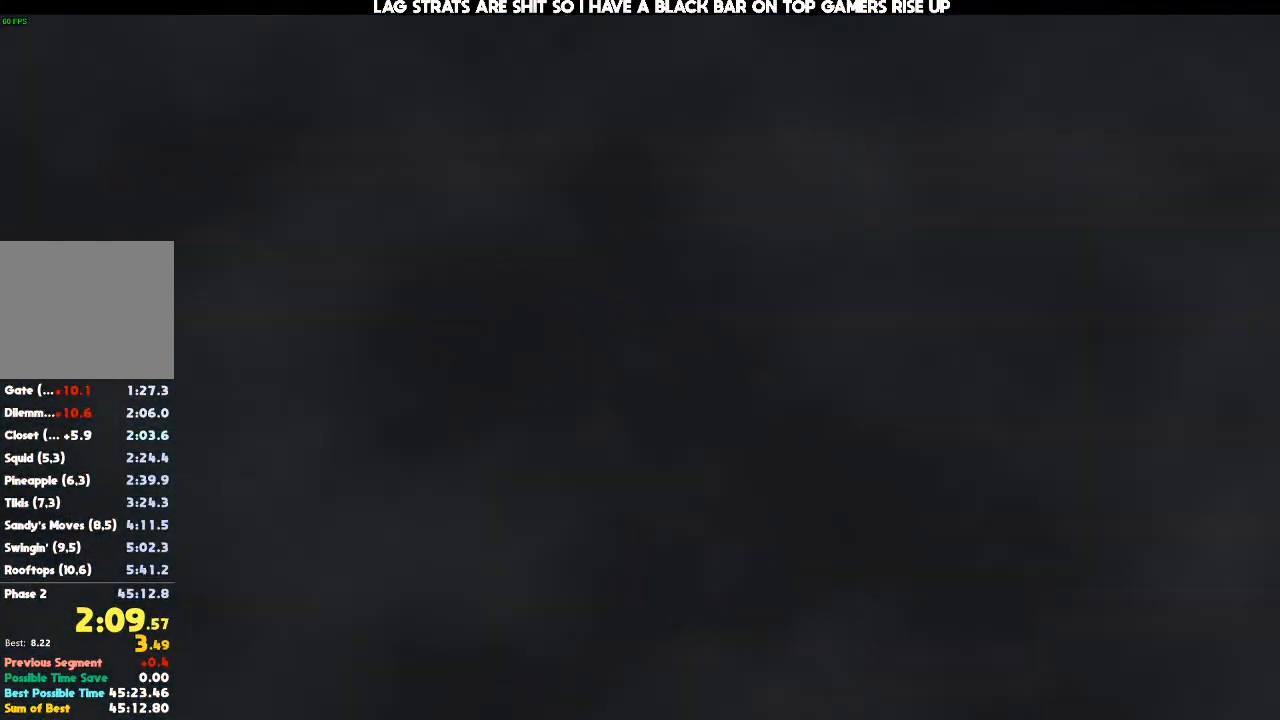
{"dt_ms": 500, "buttons": [], "left_stick": "center", "right_stick": "center", "events": []}
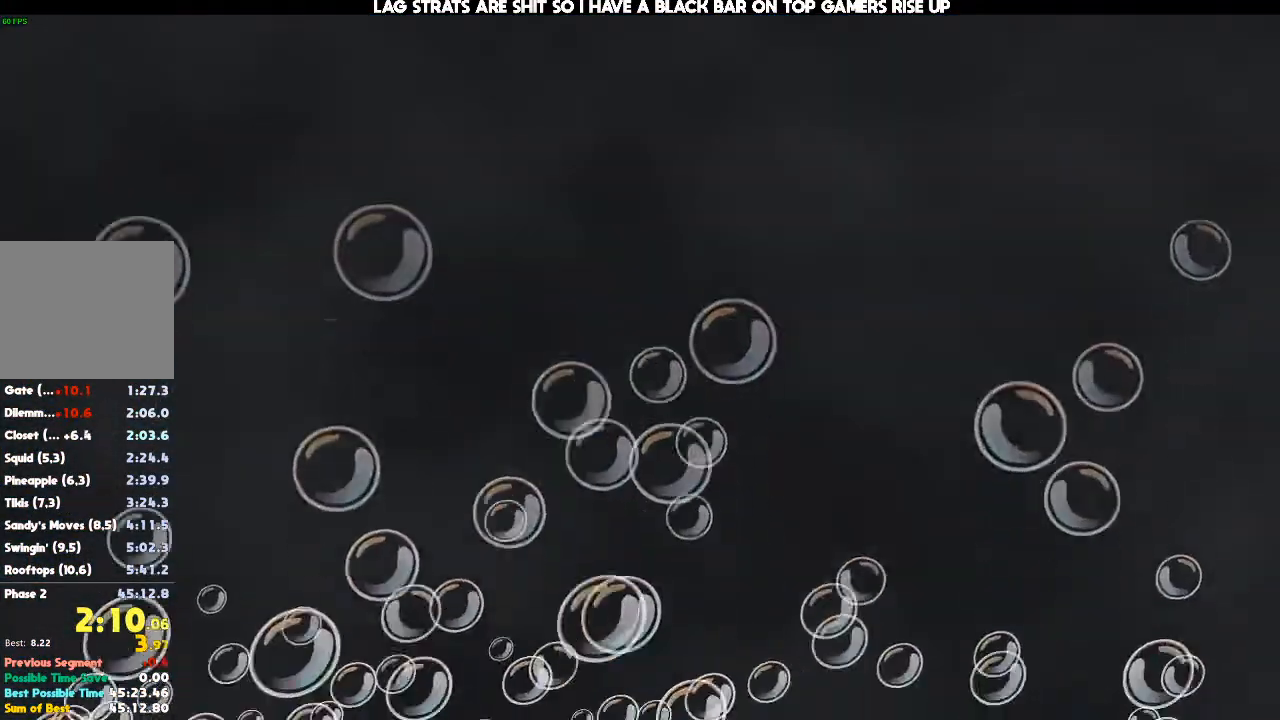
{"dt_ms": 500, "buttons": [], "left_stick": "center", "right_stick": "center", "events": []}
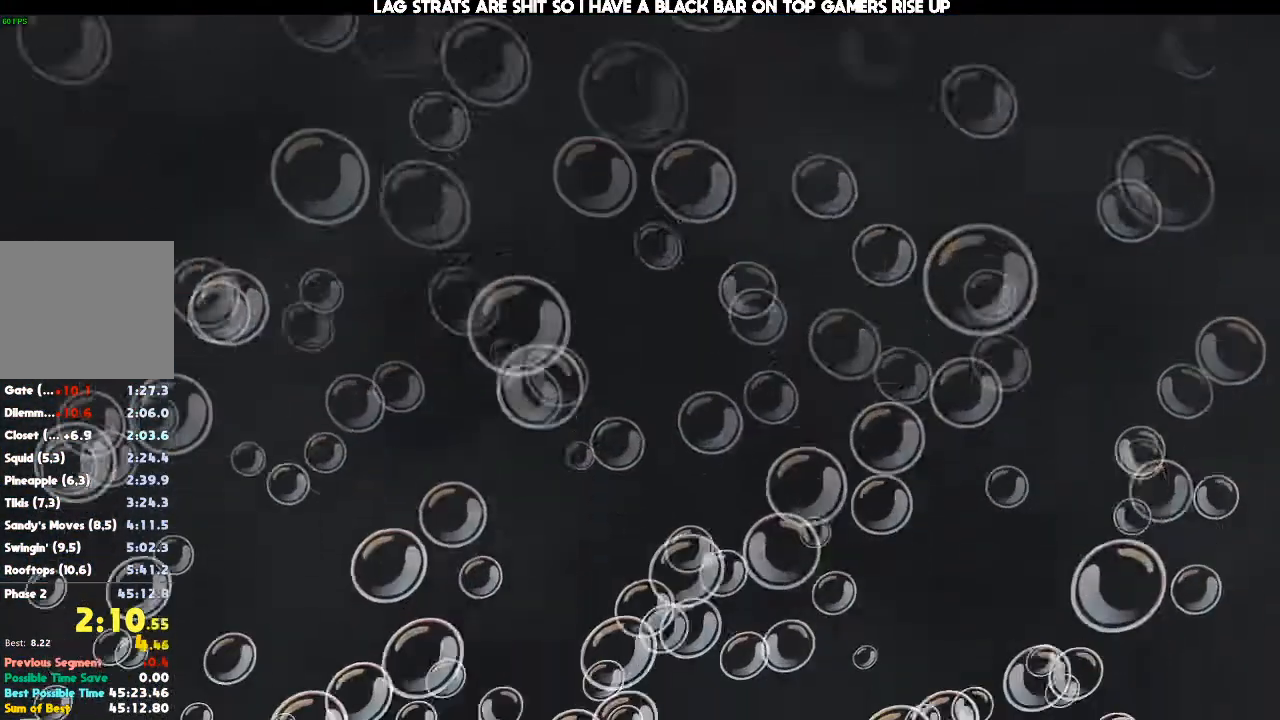
{"dt_ms": 500, "buttons": [], "left_stick": "center", "right_stick": "center", "events": []}
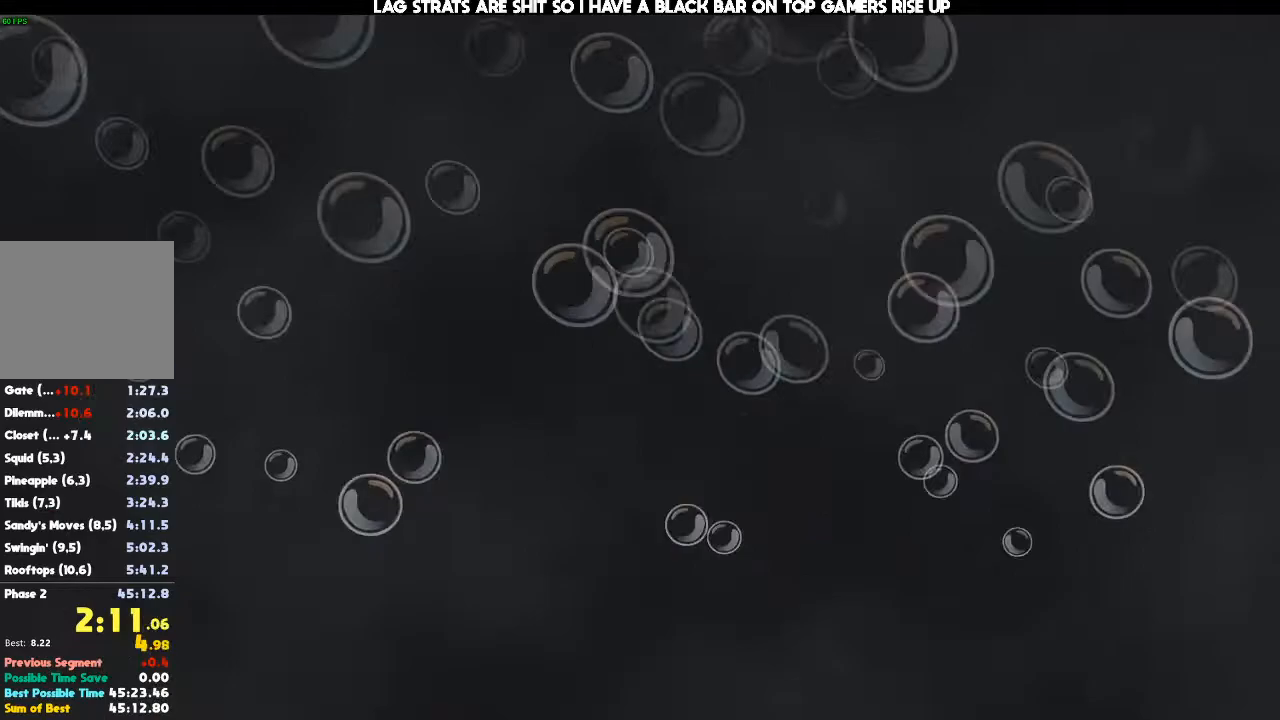
{"dt_ms": 500, "buttons": [], "left_stick": "up", "right_stick": "center", "events": [[33, "left_stick", "up"]]}
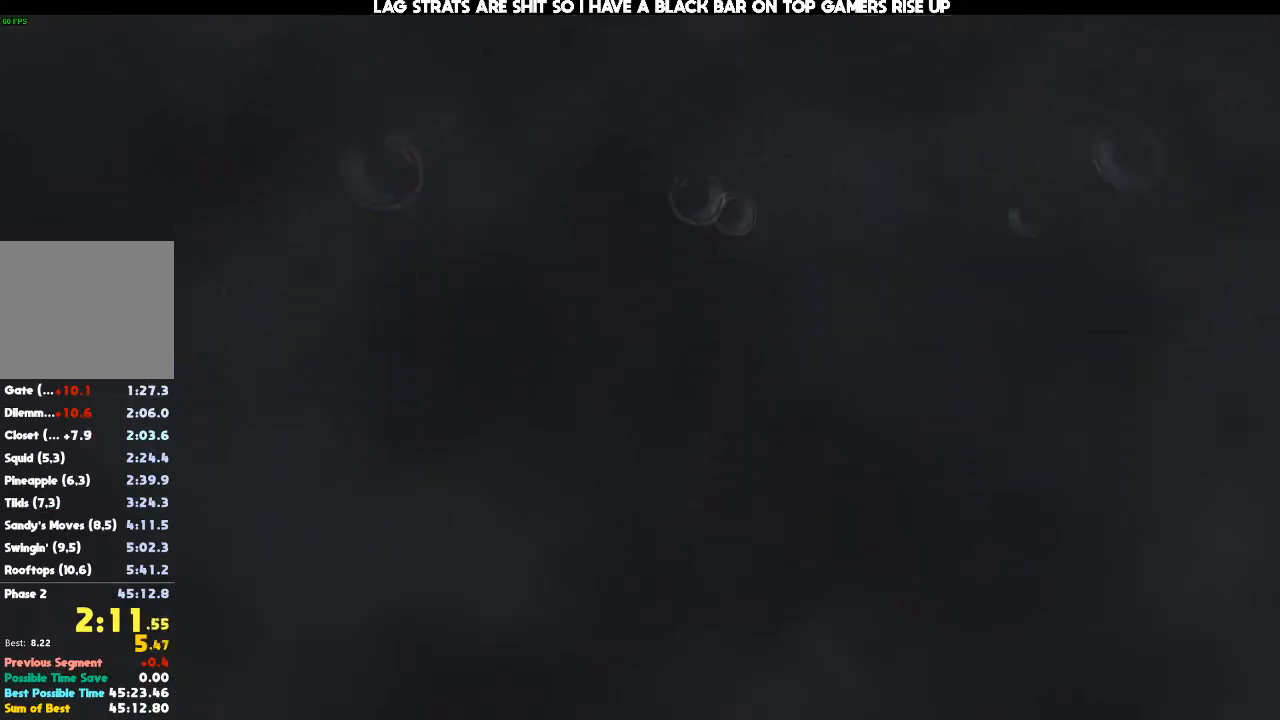
{"dt_ms": 500, "buttons": [], "left_stick": "up", "right_stick": "center", "events": []}
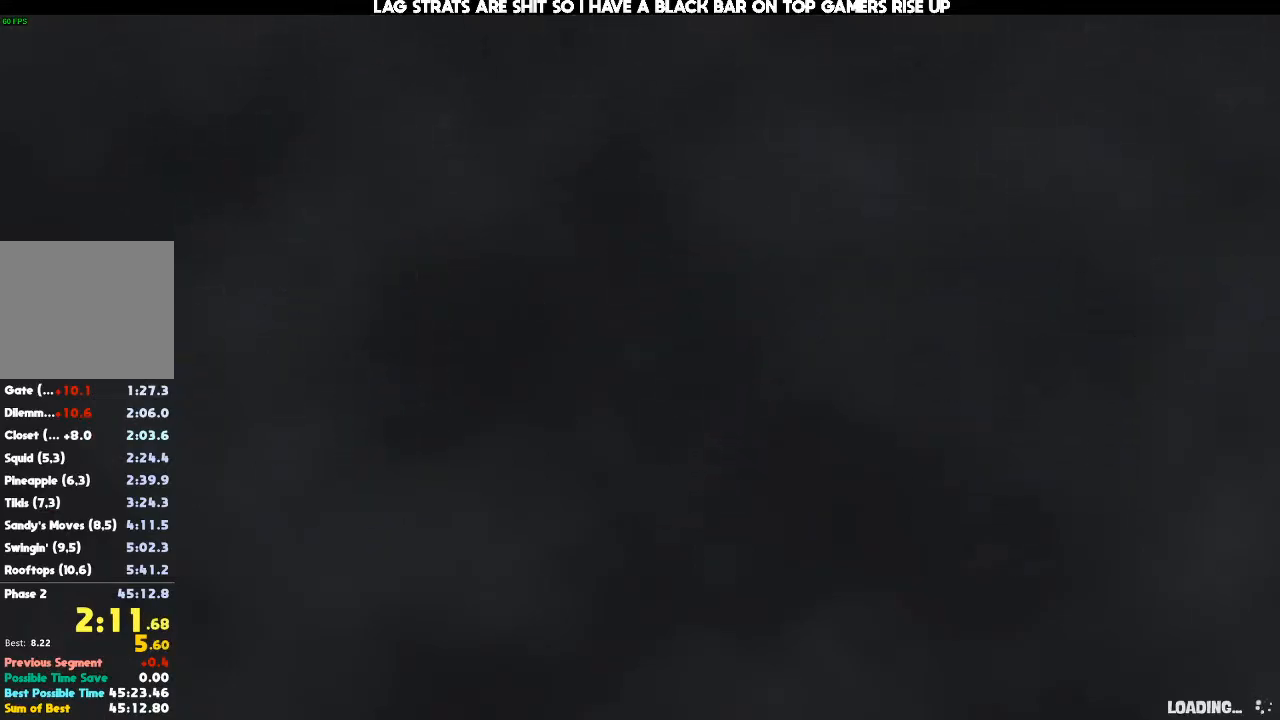
{"dt_ms": 500, "buttons": [], "left_stick": "up-right", "right_stick": "center", "events": [[467, "left_stick", "up-right"]]}
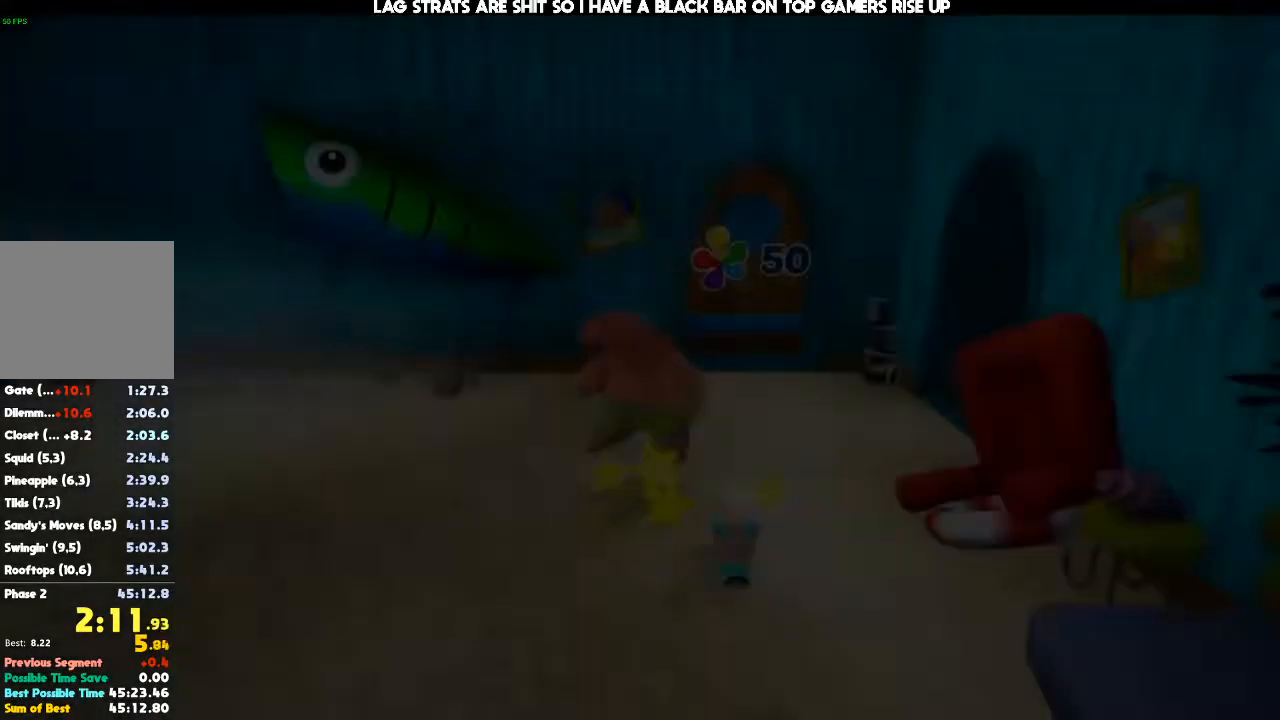
{"dt_ms": 1000, "buttons": [], "left_stick": "up", "right_stick": "center", "events": [[433, "left_stick", "up"], [467, "R1", "down"], [567, "R1", "up"]]}
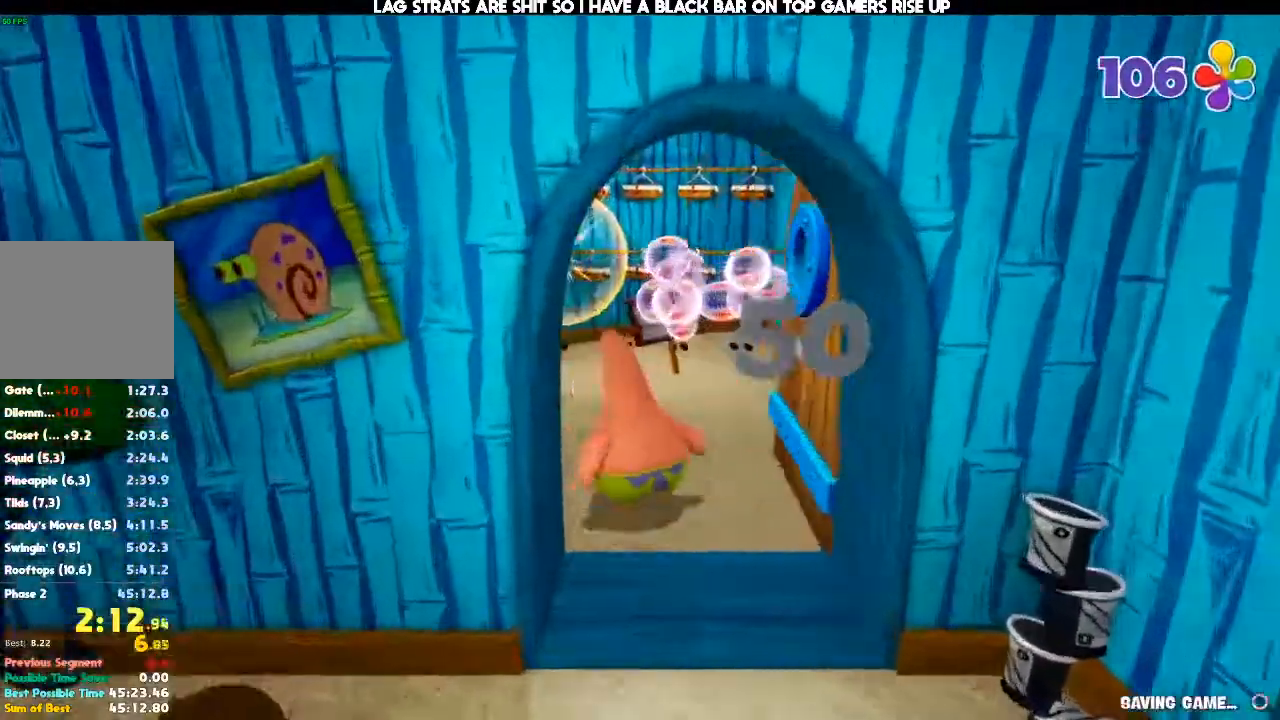
{"dt_ms": 500, "buttons": [], "left_stick": "up", "right_stick": "center", "events": [[233, "A", "down"], [333, "A", "up"]]}
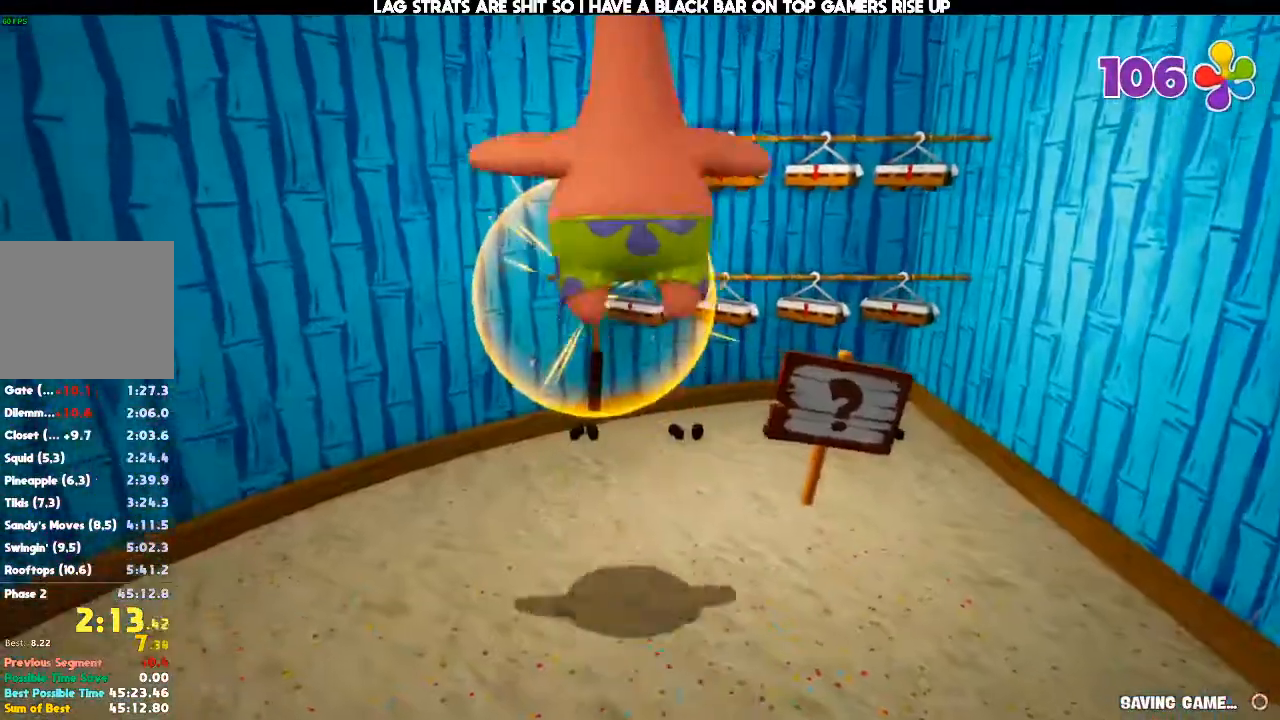
{"dt_ms": 1000, "buttons": ["B"], "left_stick": "center", "right_stick": "center"}
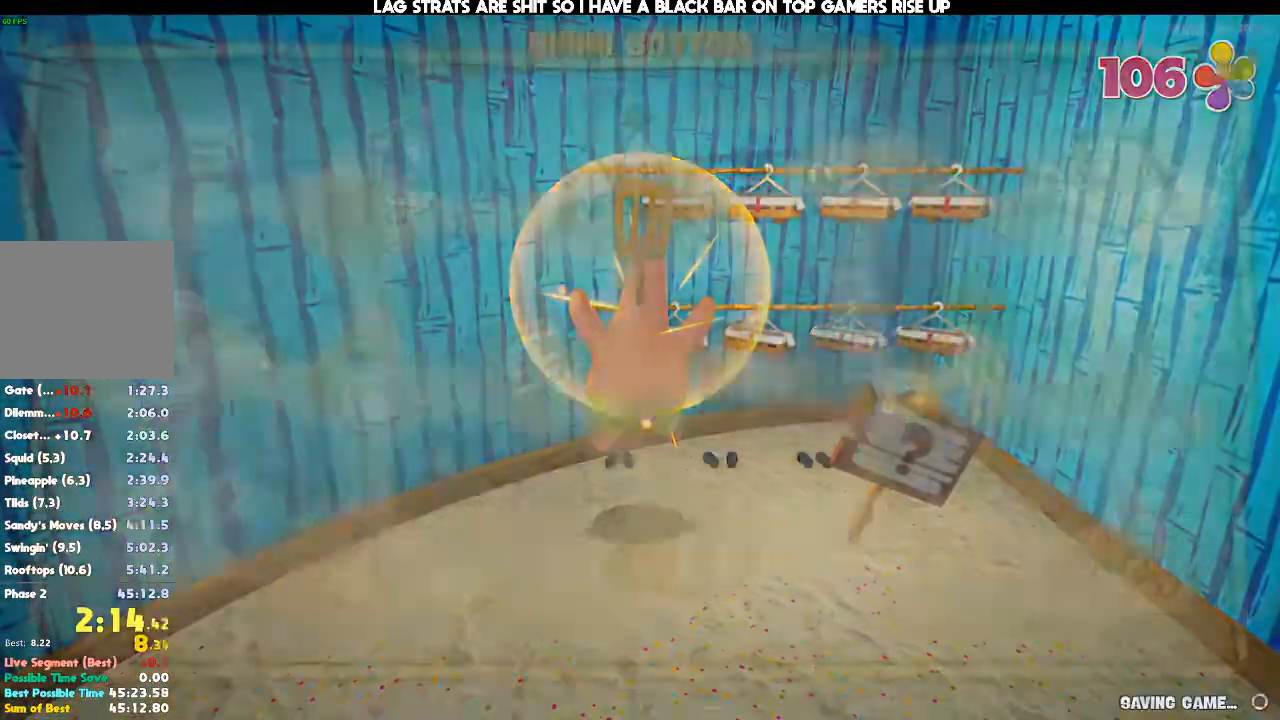
{"dt_ms": 500, "buttons": [], "left_stick": "center", "right_stick": "center"}
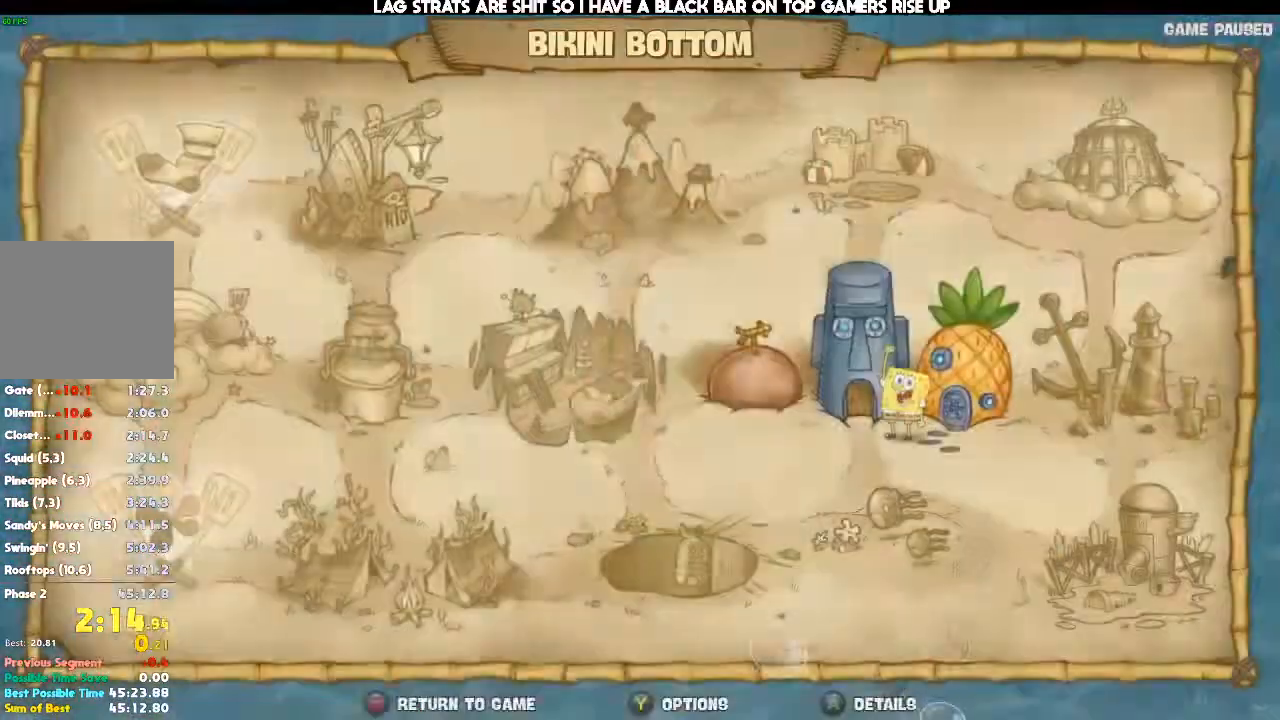
{"dt_ms": 500, "buttons": [], "left_stick": "right", "right_stick": "center", "events": [[400, "left_stick", "right"]]}
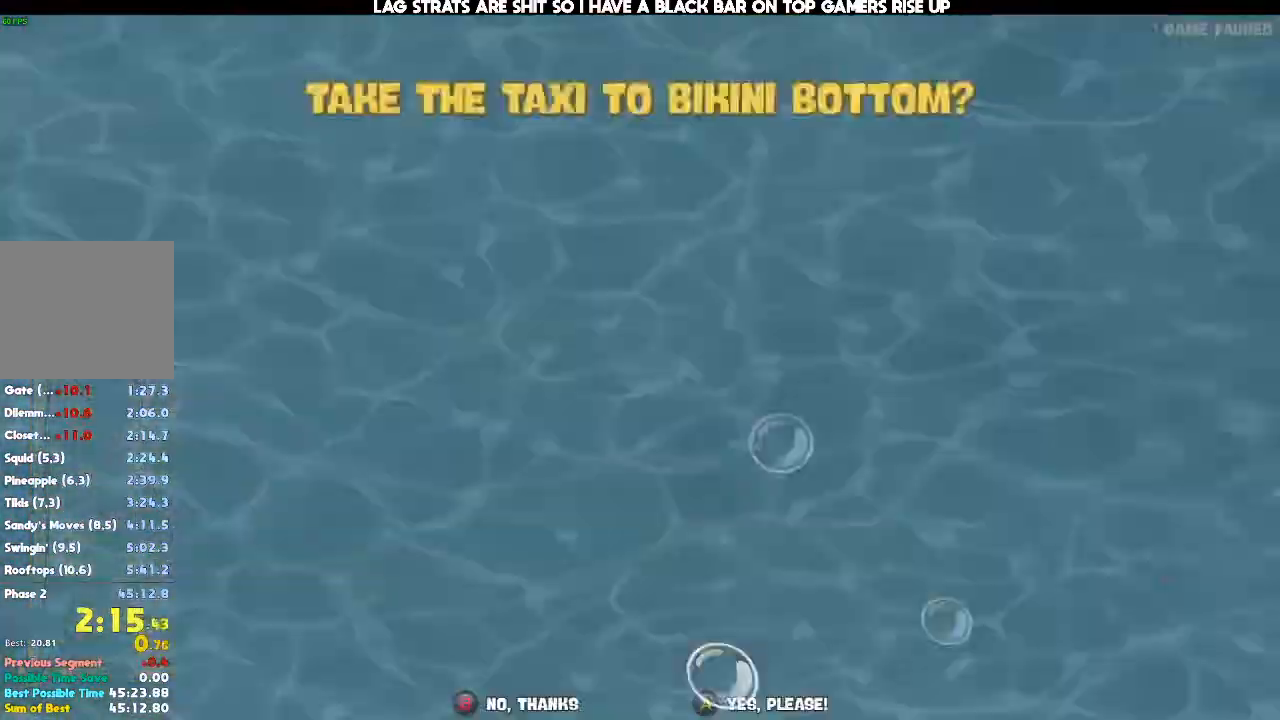
{"dt_ms": 500, "buttons": ["A"], "left_stick": "center", "right_stick": "center", "events": [[33, "A", "down"], [33, "left_stick", "center"], [100, "A", "up"], [200, "A", "down"], [267, "A", "up"], [333, "A", "down"], [433, "A", "up"], [467, "A", "down"]]}
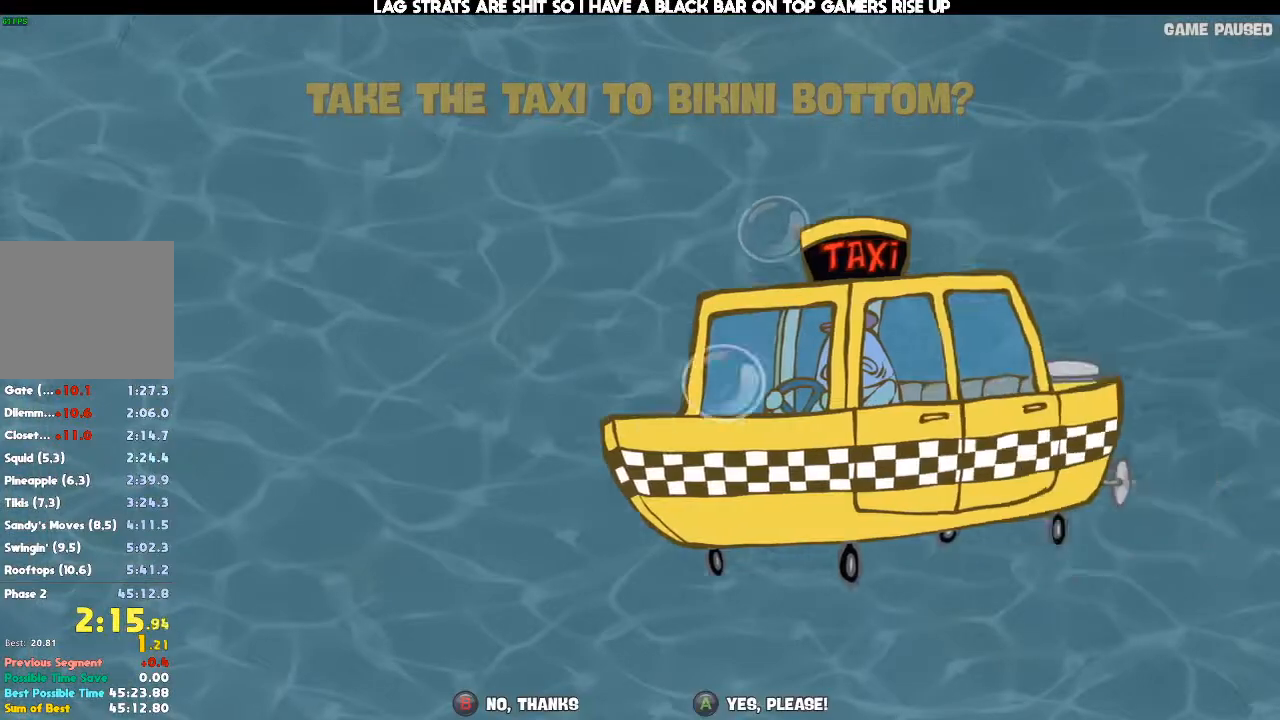
{"dt_ms": 500, "buttons": [], "left_stick": "center", "right_stick": "center", "events": [[33, "A", "up"], [133, "A", "down"], [200, "A", "up"], [267, "A", "down"], [333, "A", "up"], [400, "A", "down"], [467, "A", "up"]]}
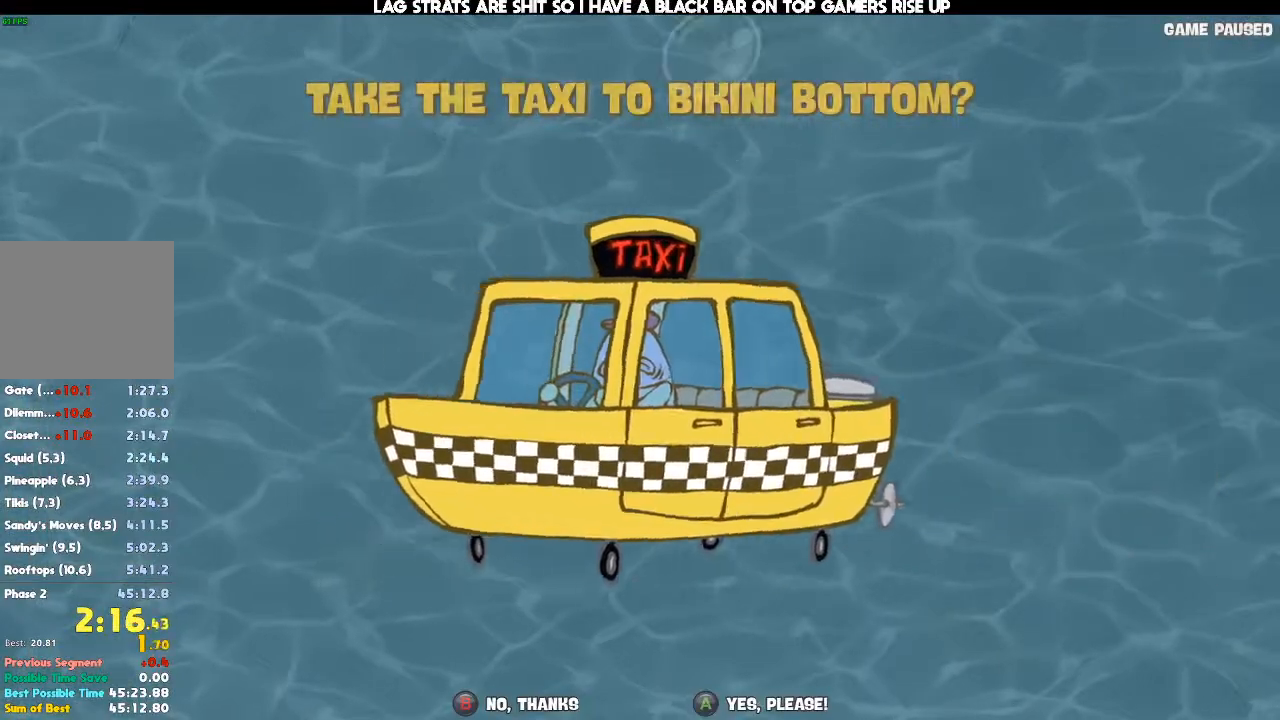
{"dt_ms": 500, "buttons": [], "left_stick": "center", "right_stick": "center", "events": [[67, "A", "down"], [133, "A", "up"], [200, "A", "down"], [267, "A", "up"]]}
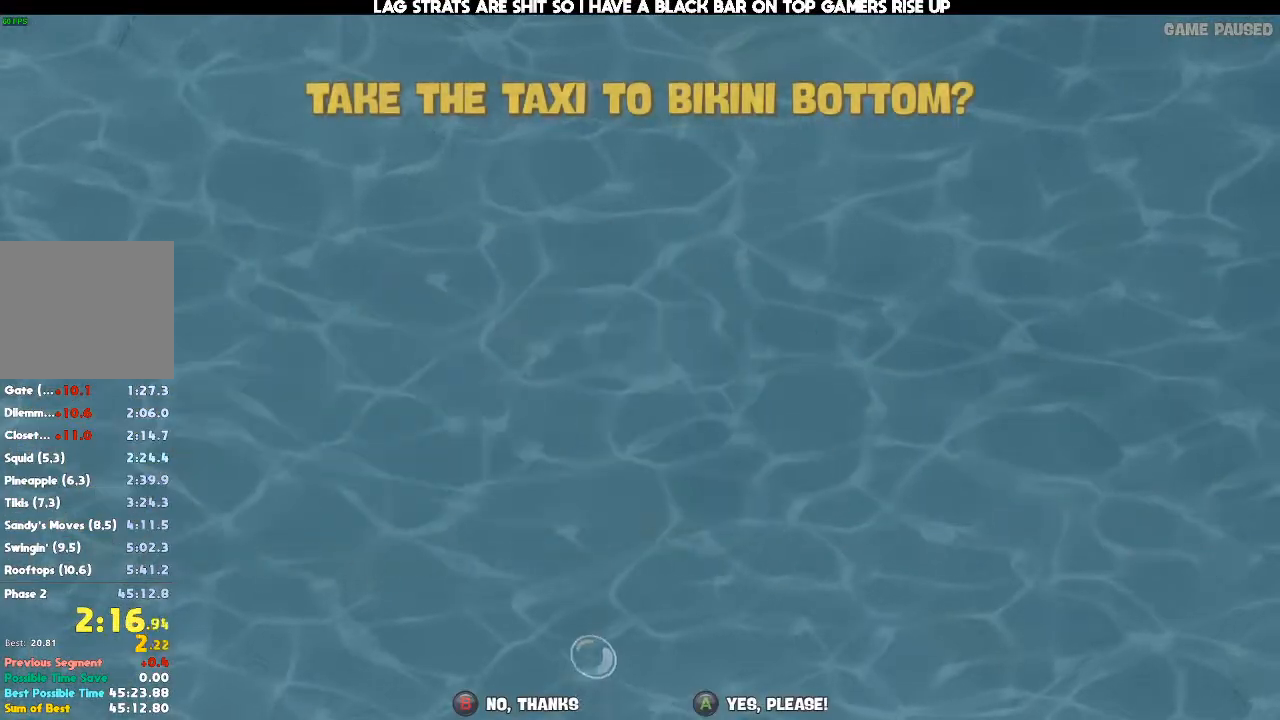
{"dt_ms": 500, "buttons": [], "left_stick": "center", "right_stick": "center", "events": []}
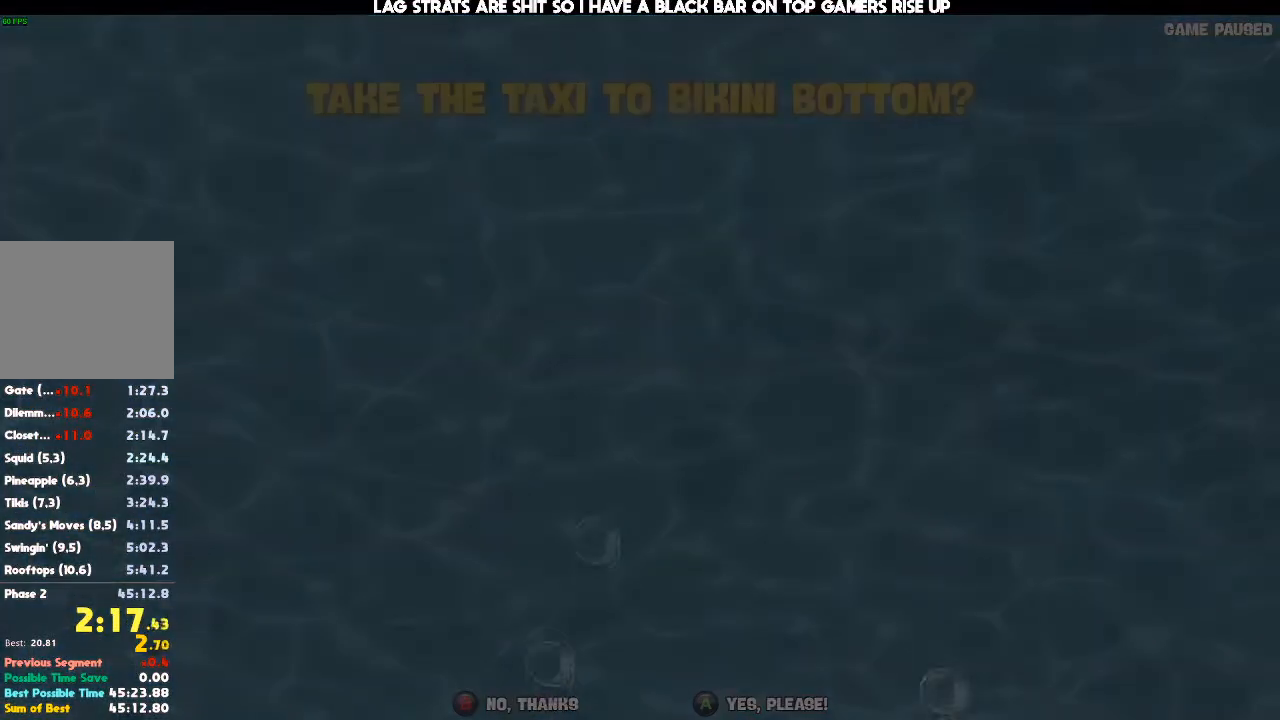
{"dt_ms": 500, "buttons": [], "left_stick": "center", "right_stick": "center", "events": []}
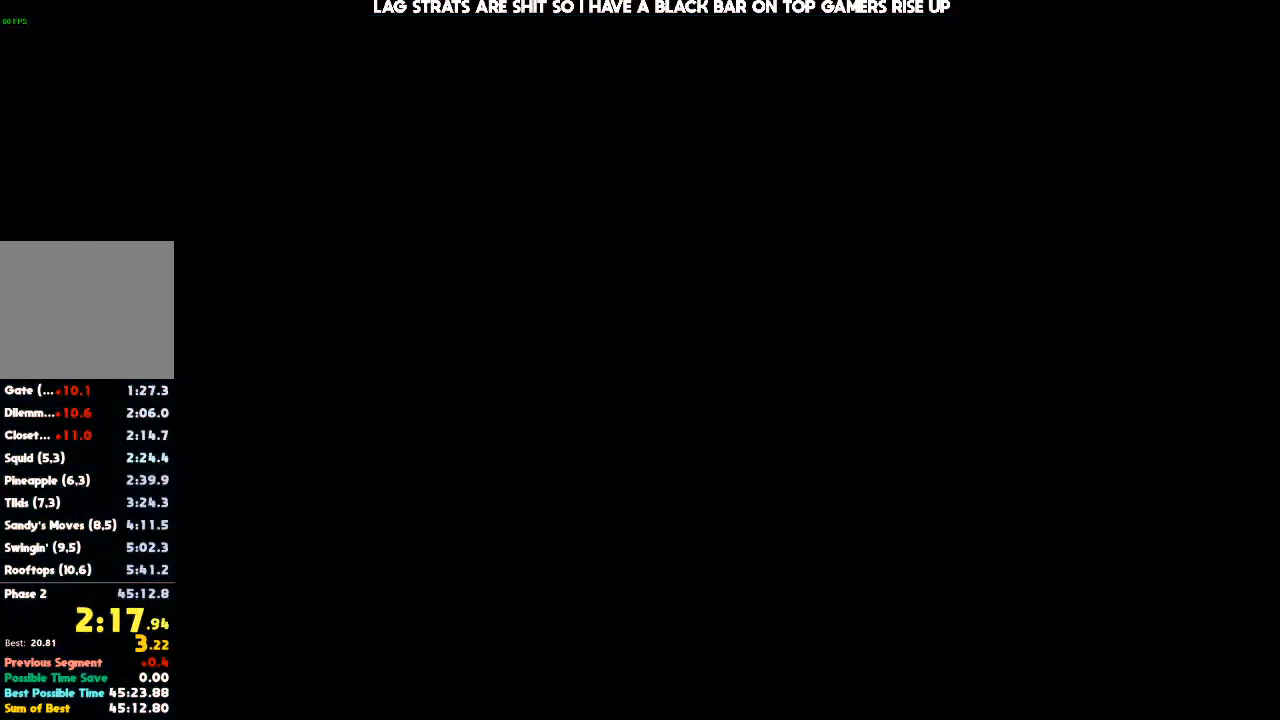
{"dt_ms": 500, "buttons": [], "left_stick": "center", "right_stick": "center", "events": []}
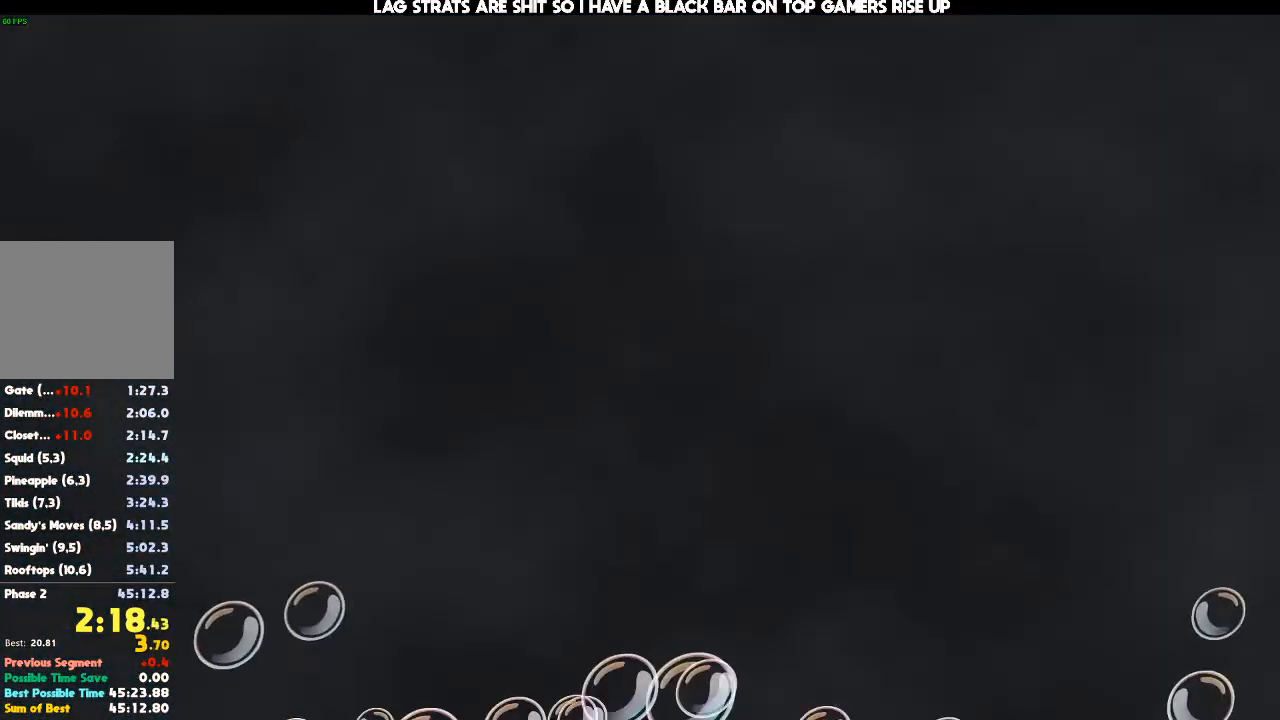
{"dt_ms": 500, "buttons": [], "left_stick": "center", "right_stick": "center", "events": []}
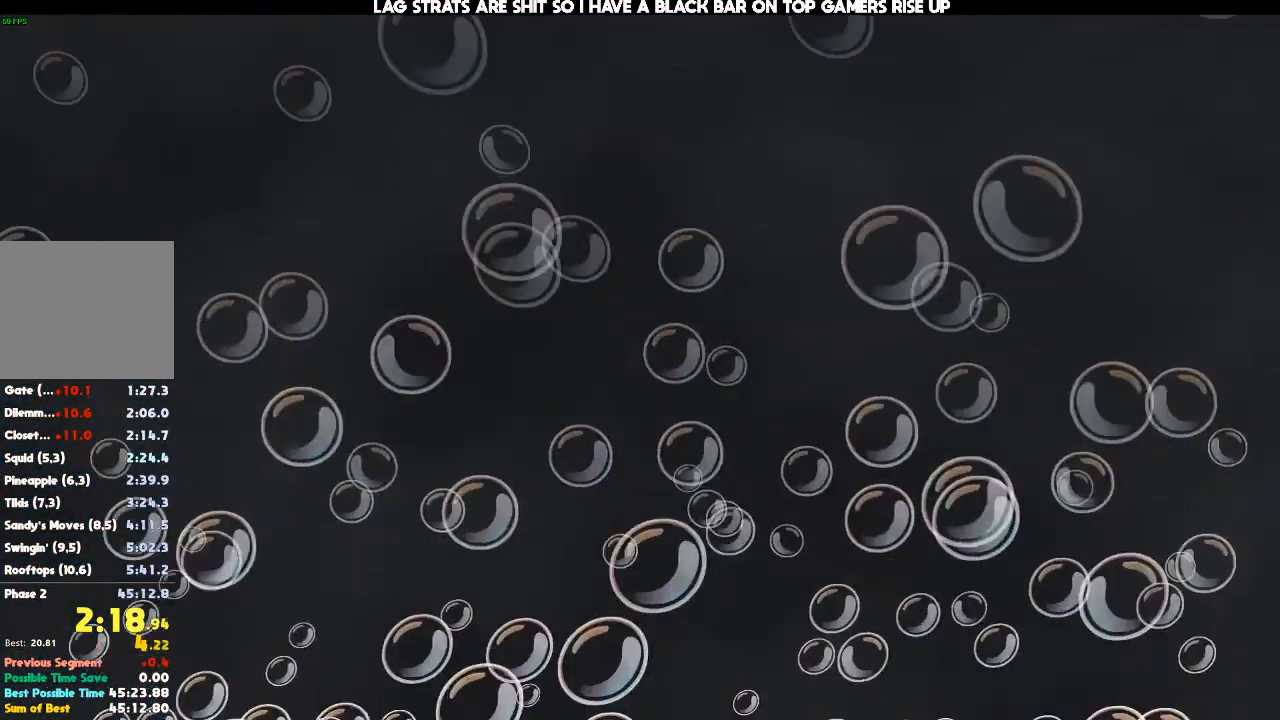
{"dt_ms": 500, "buttons": [], "left_stick": "center", "right_stick": "center", "events": []}
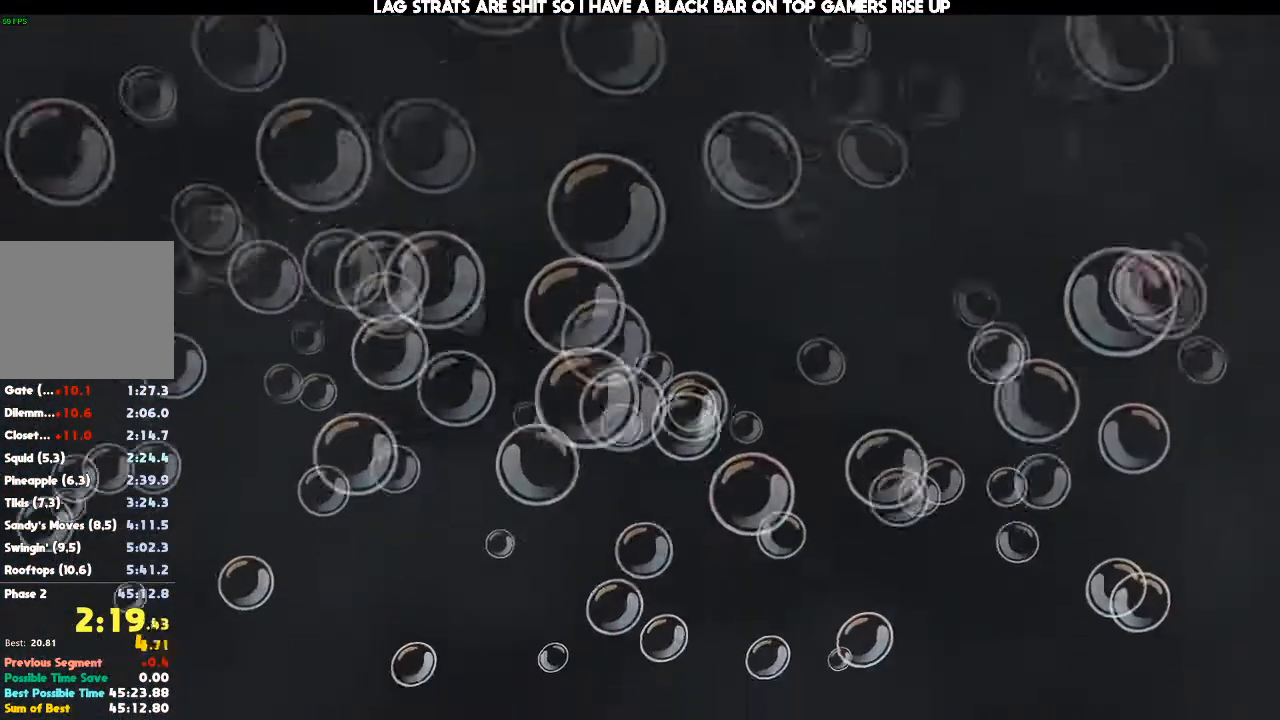
{"dt_ms": 500, "buttons": [], "left_stick": "center", "right_stick": "center", "events": []}
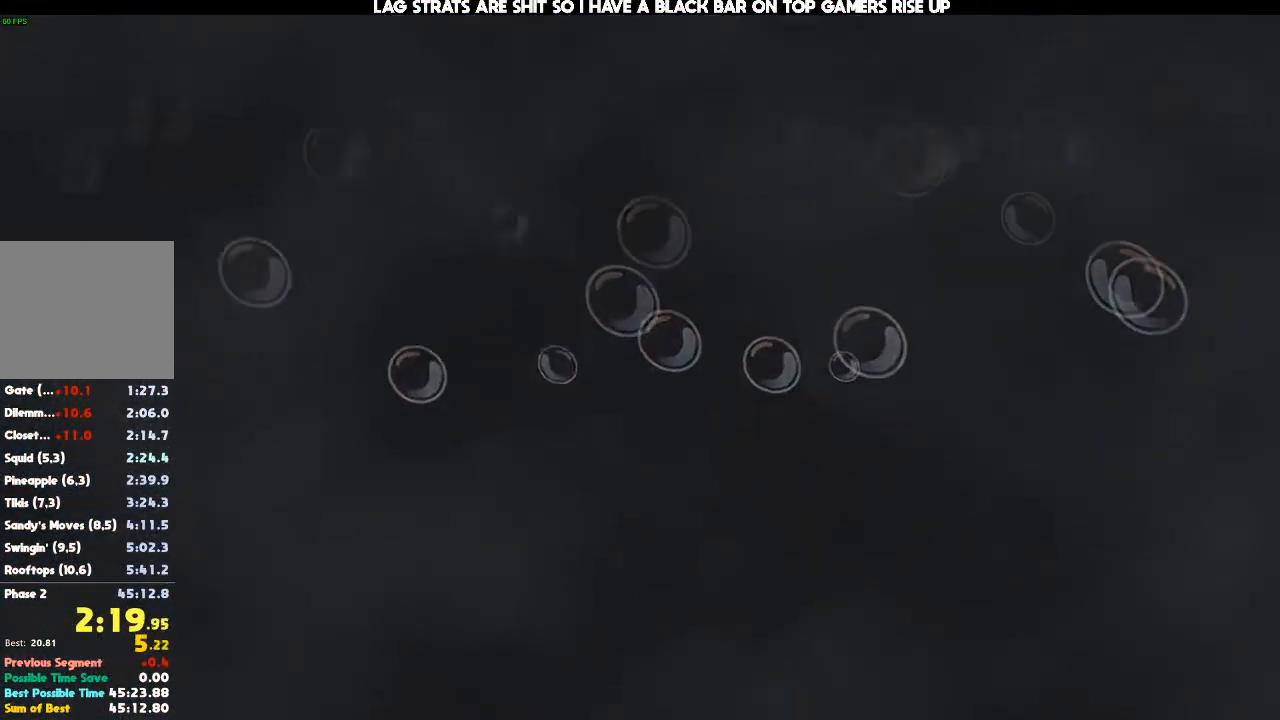
{"dt_ms": 500, "buttons": [], "left_stick": "down-right", "right_stick": "center", "events": [[67, "left_stick", "down-right"]]}
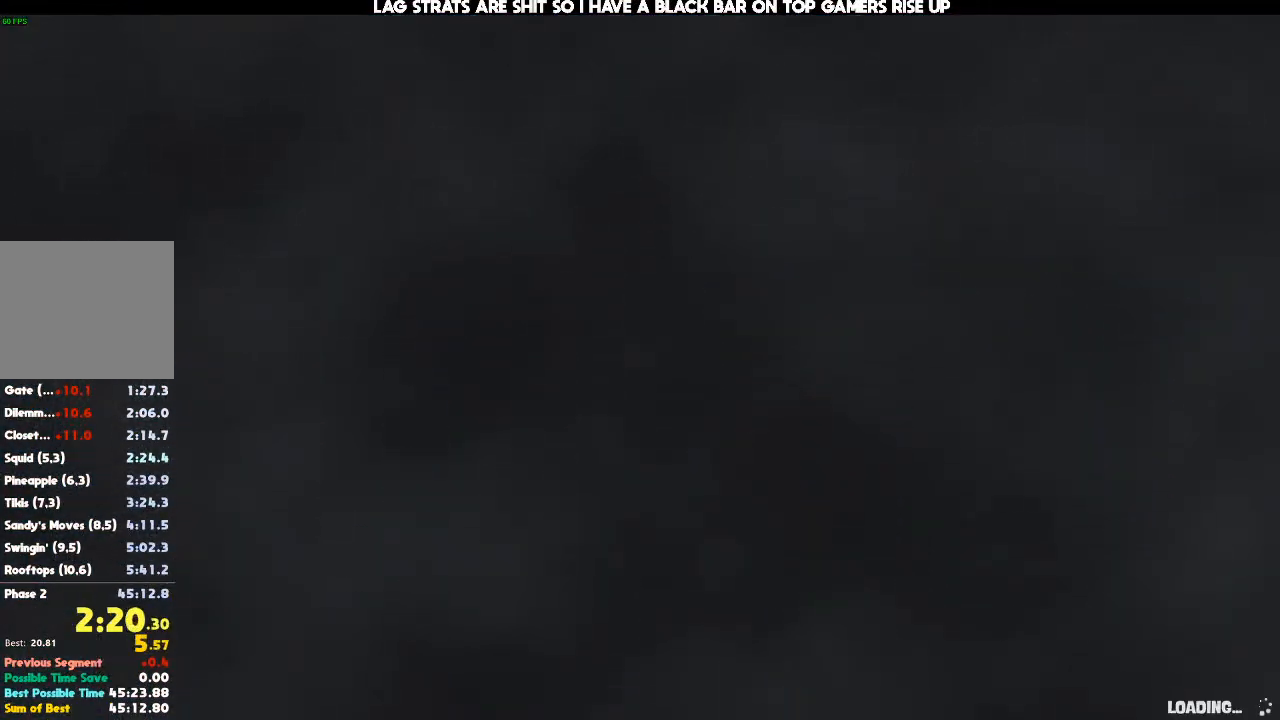
{"dt_ms": 500, "buttons": [], "left_stick": "down-right", "right_stick": "center", "events": []}
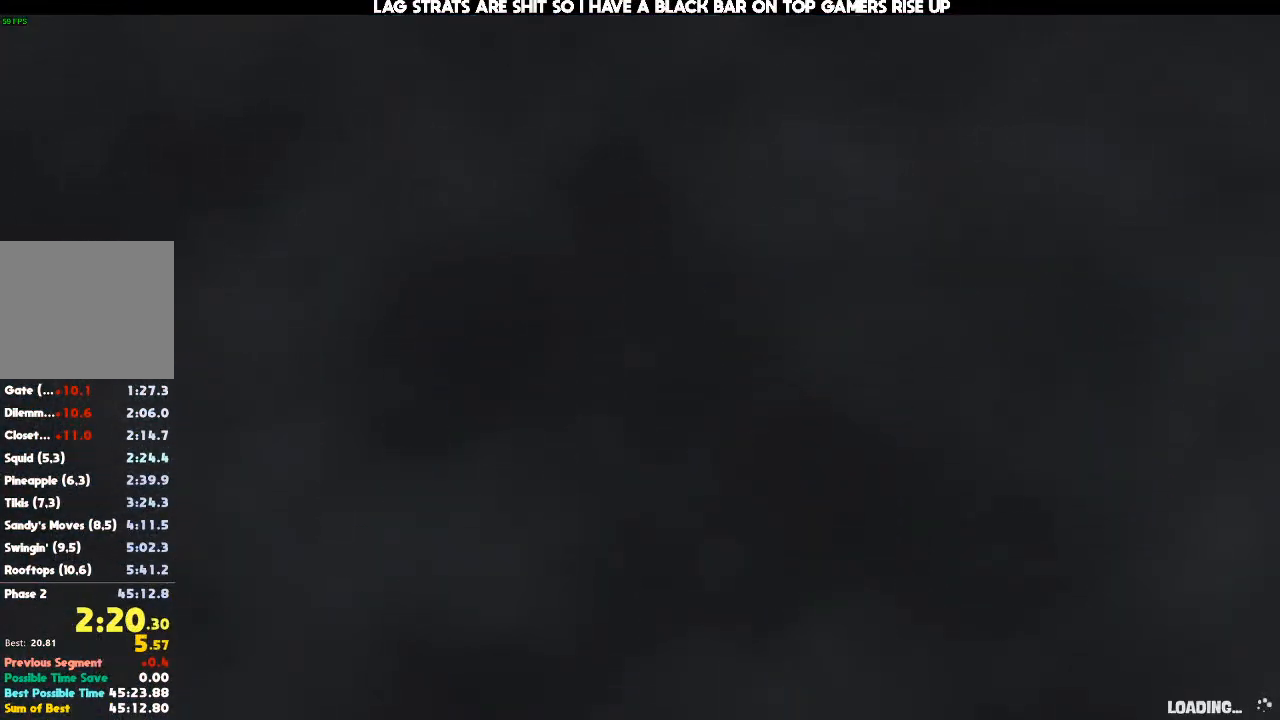
{"dt_ms": 500, "buttons": [], "left_stick": "down-right", "right_stick": "center", "events": []}
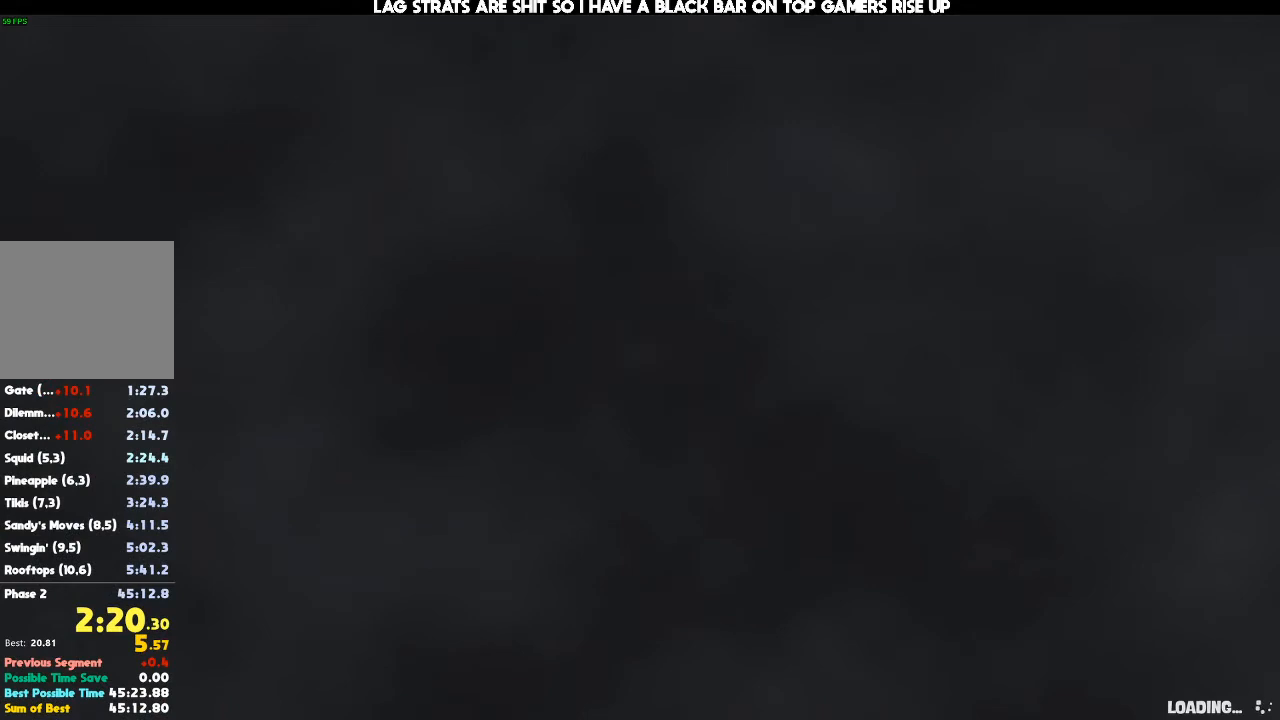
{"dt_ms": 500, "buttons": [], "left_stick": "down-right", "right_stick": "center", "events": []}
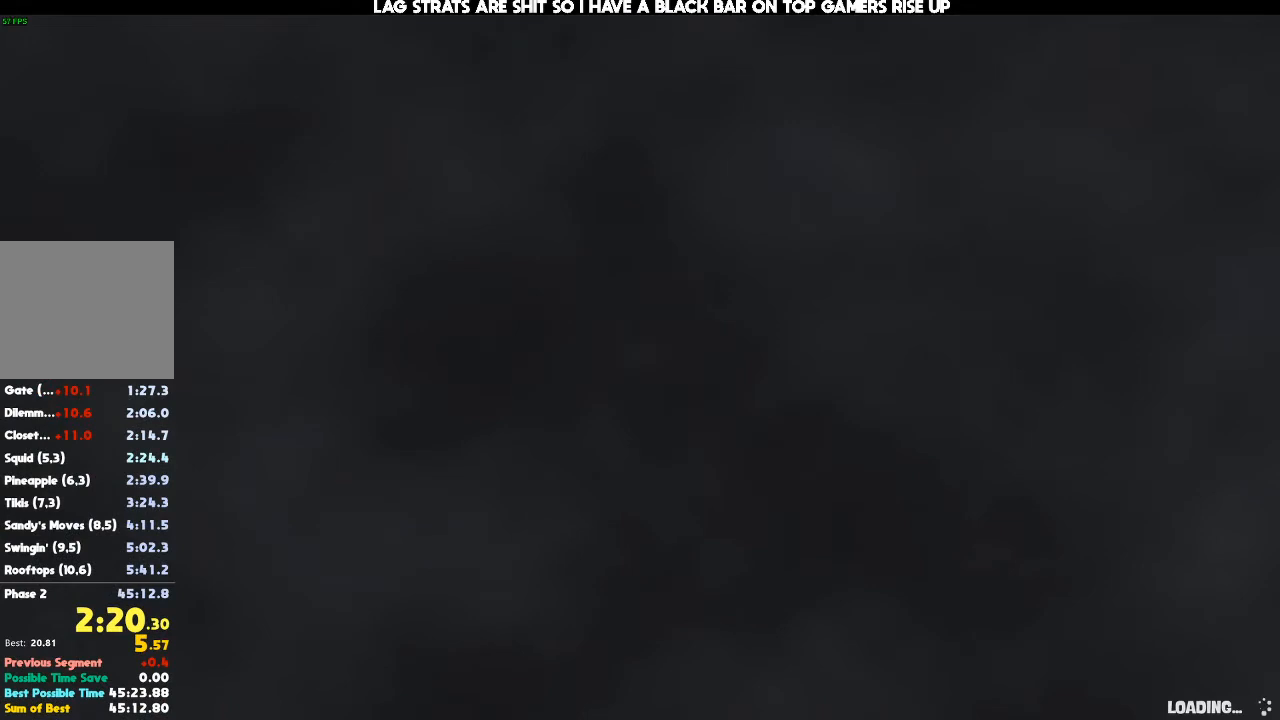
{"dt_ms": 500, "buttons": [], "left_stick": "down-right", "right_stick": "center", "events": []}